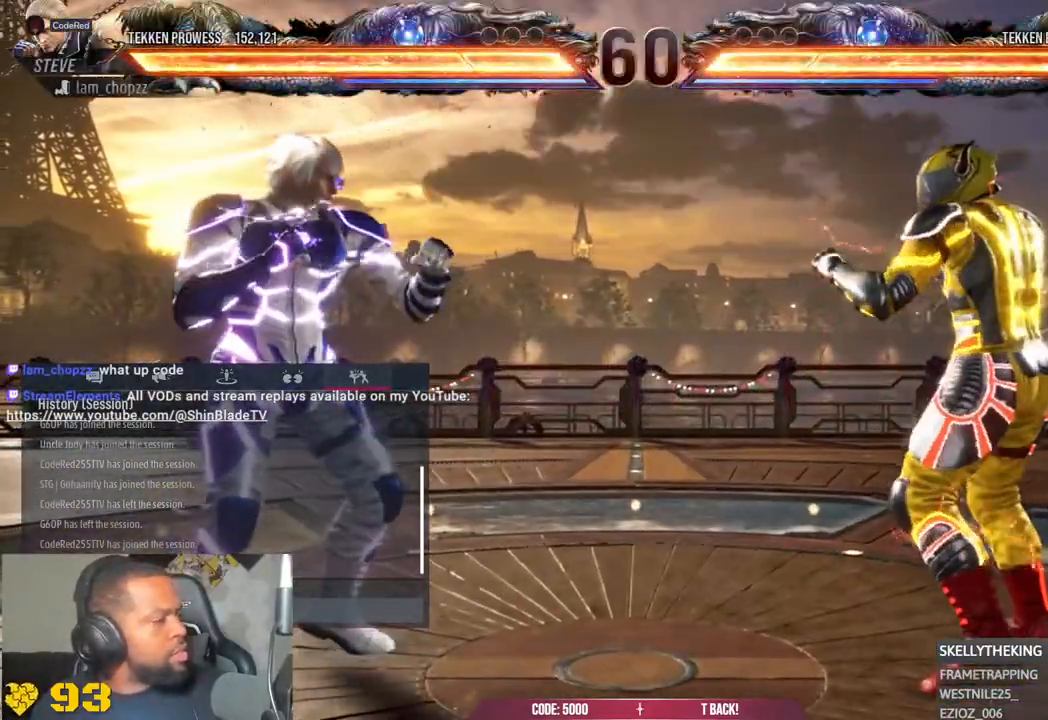
Gameplay with a controller (PlayStation layout); each line is a JSON object with the inputs held at the frame after it. "events" lists button and stick changes between this image and that frame as [ms after this image, input, new state], when the widget could be followed in between. Not read: right_stick.
{"buttons": [], "left_stick": "center", "events": []}
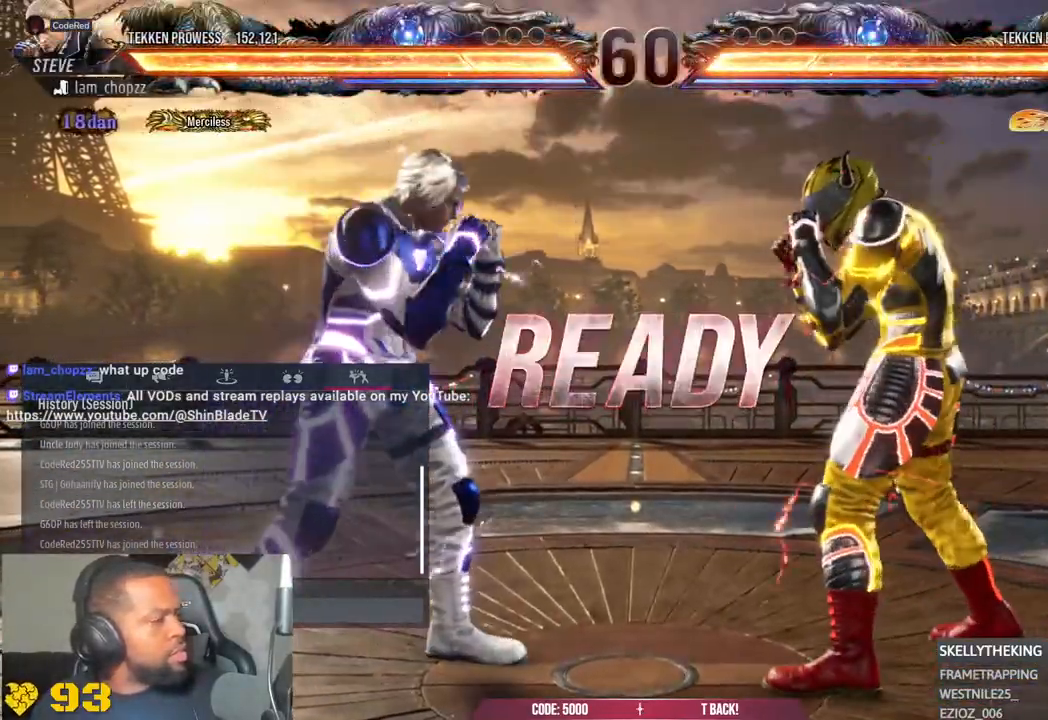
{"buttons": [], "left_stick": "center", "events": []}
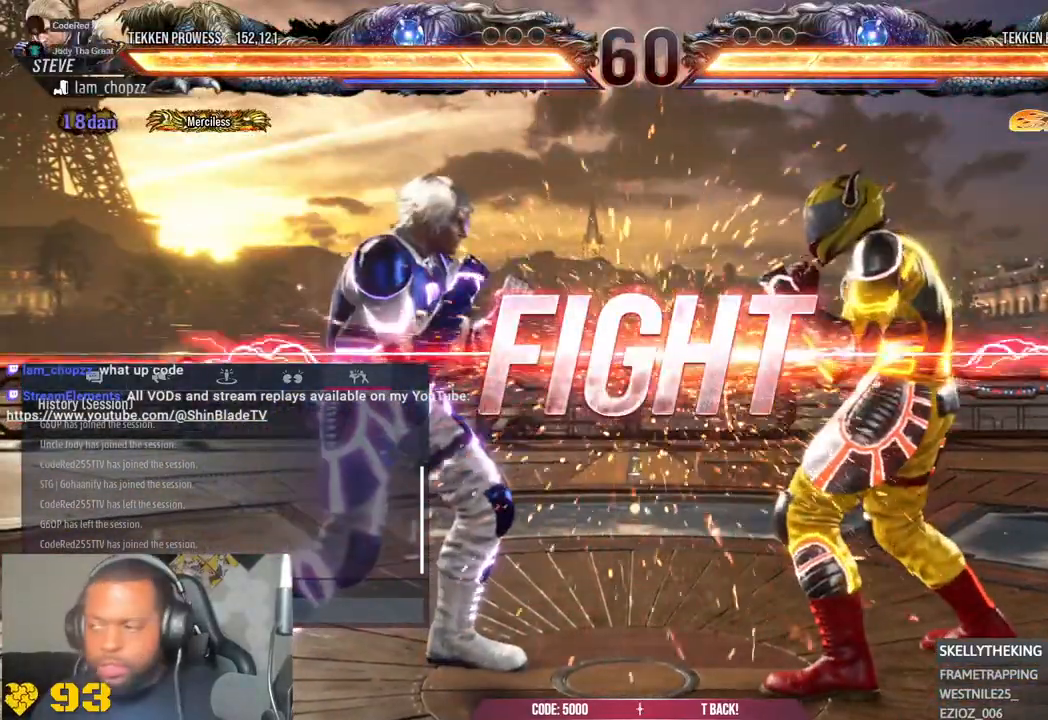
{"buttons": [], "left_stick": "center", "events": []}
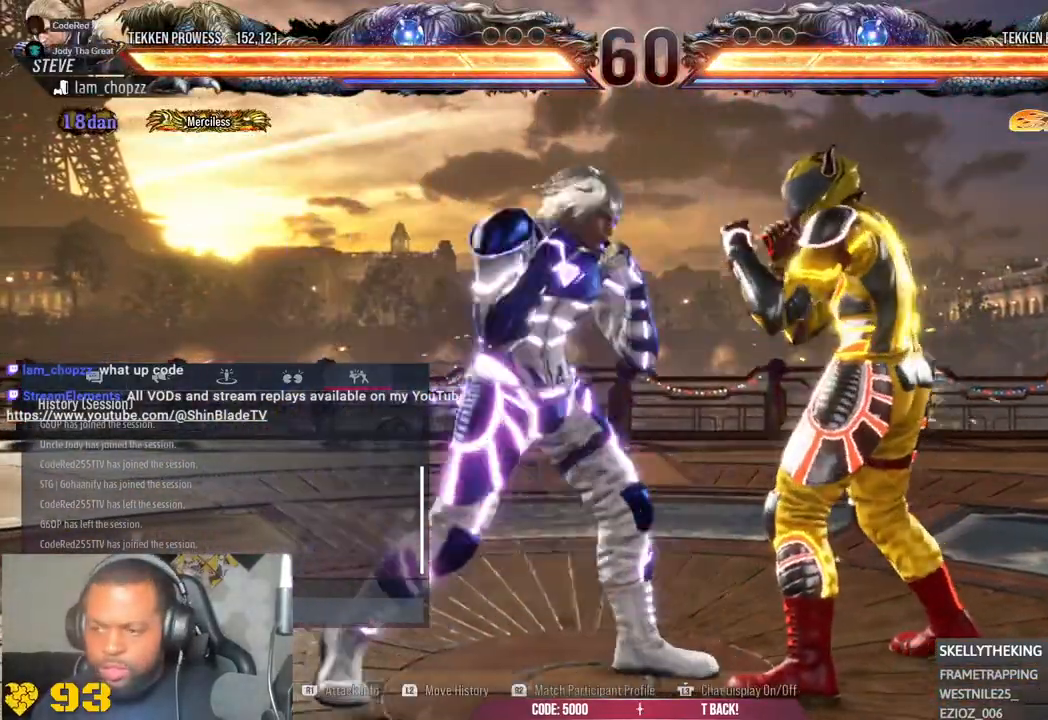
{"buttons": [], "left_stick": "center", "events": []}
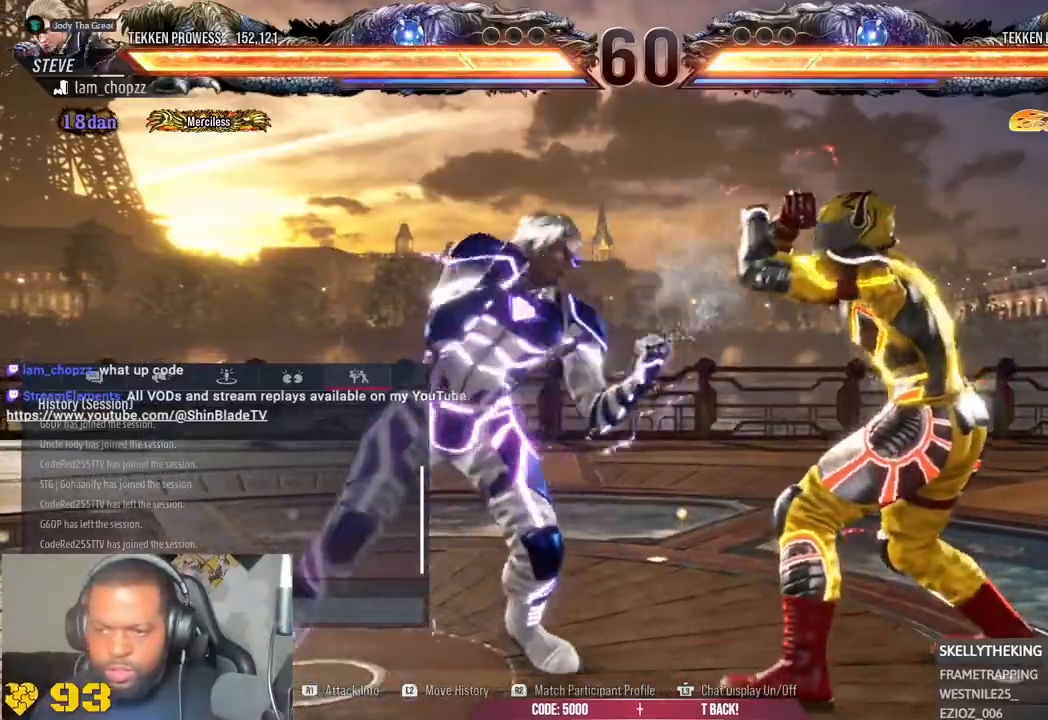
{"buttons": [], "left_stick": "center", "events": []}
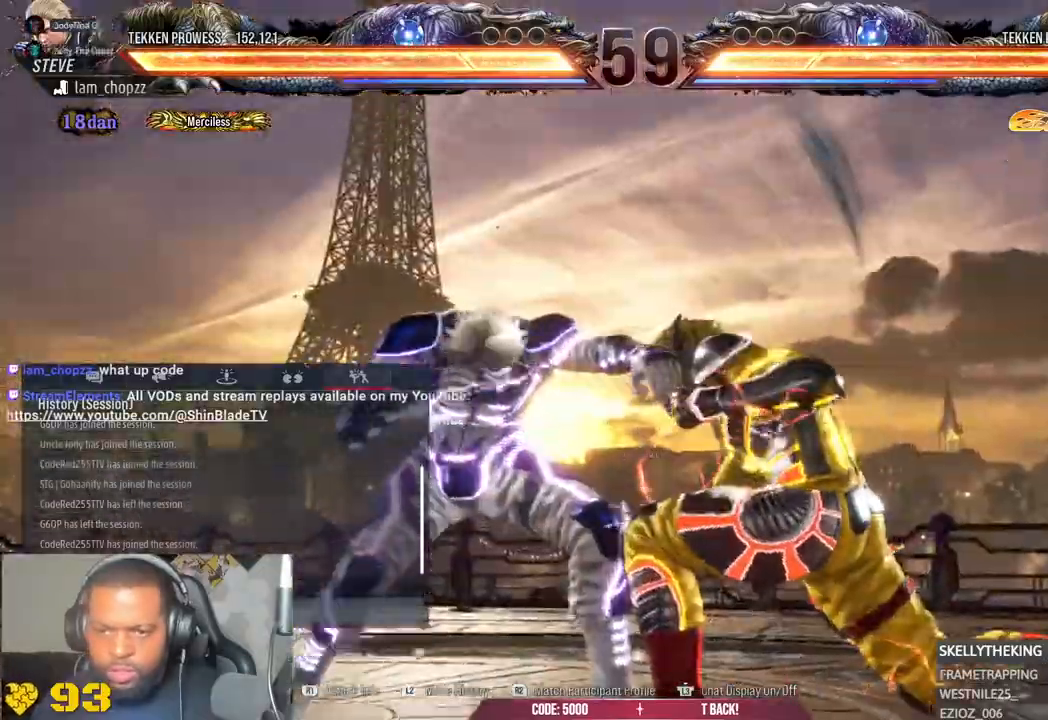
{"buttons": [], "left_stick": "center", "events": [[367, "R2", "down"], [433, "R2", "up"]]}
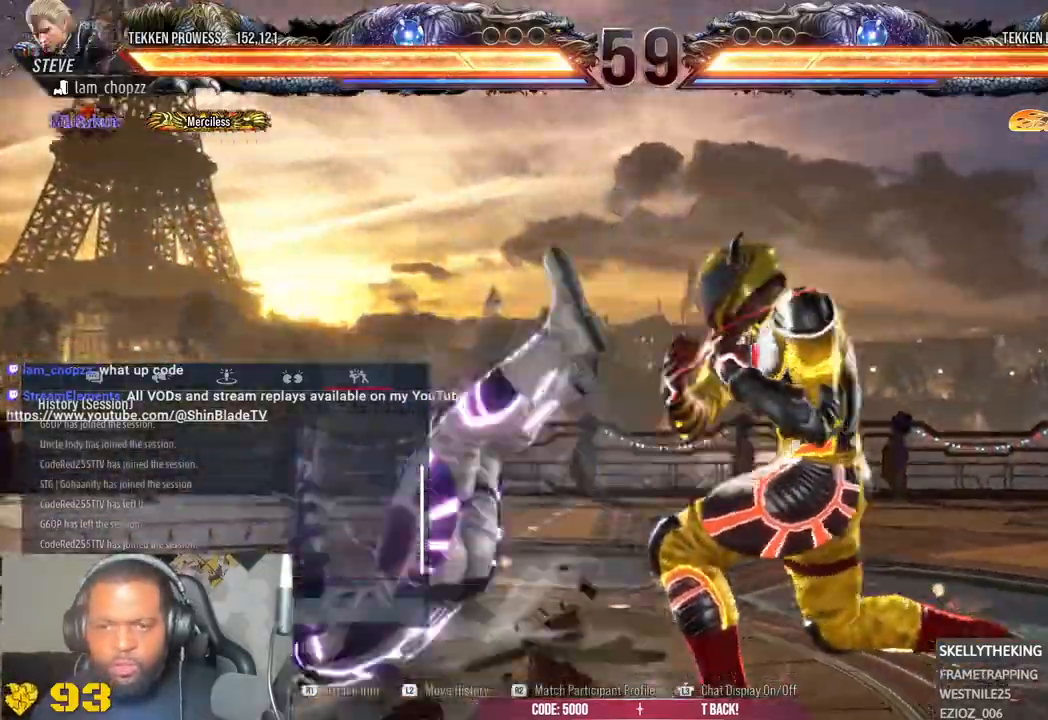
{"buttons": [], "left_stick": "center"}
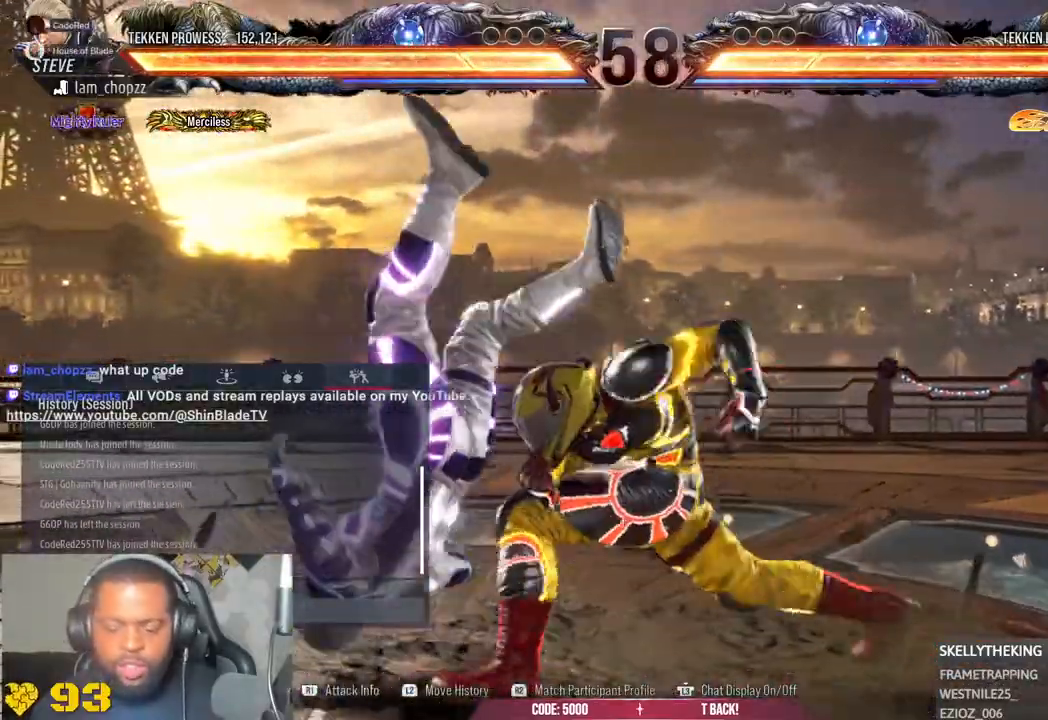
{"buttons": [], "left_stick": "center", "events": []}
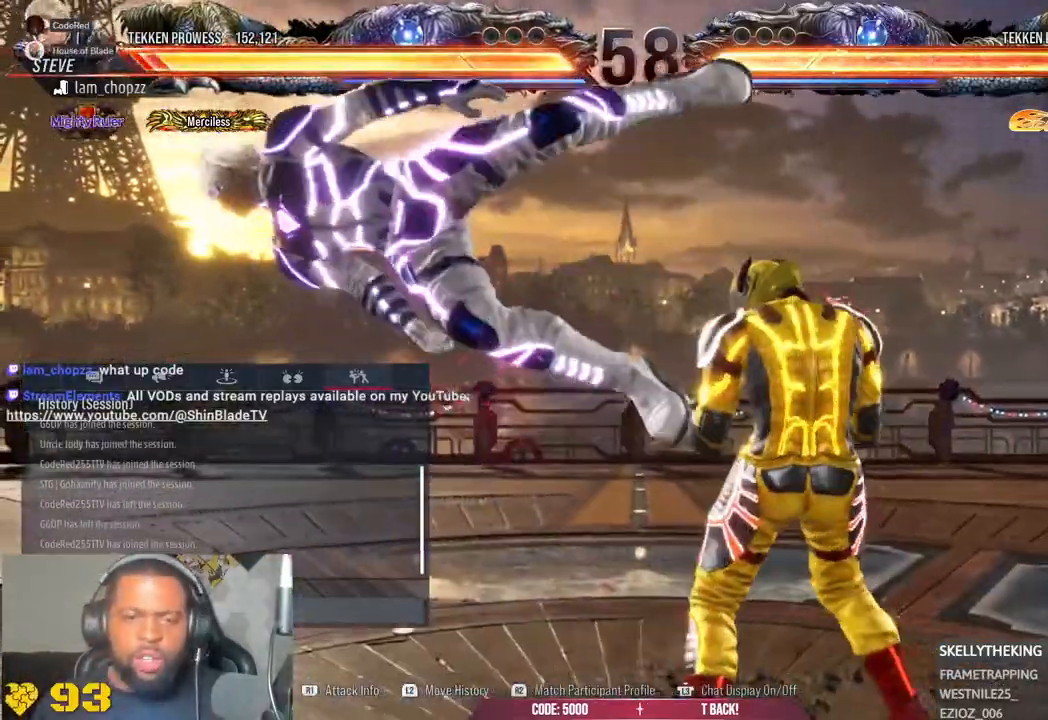
{"buttons": [], "left_stick": "down", "events": [[333, "L3", "down"], [433, "left_stick", "down"], [500, "L3", "up"]]}
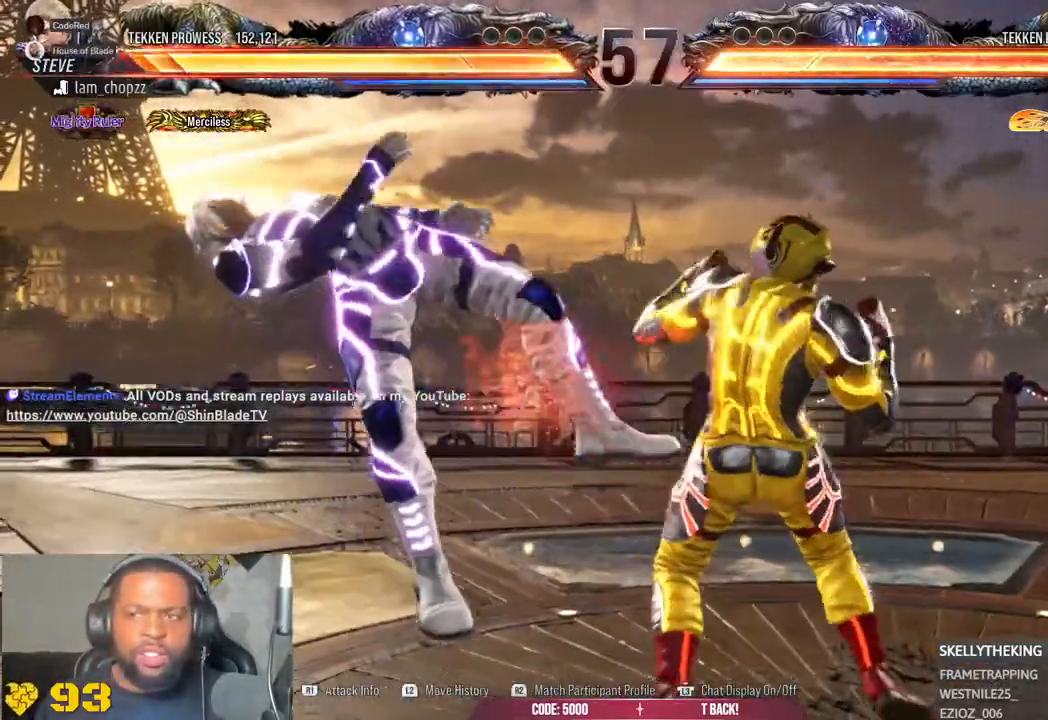
{"buttons": [], "left_stick": "center", "events": [[33, "left_stick", "center"]]}